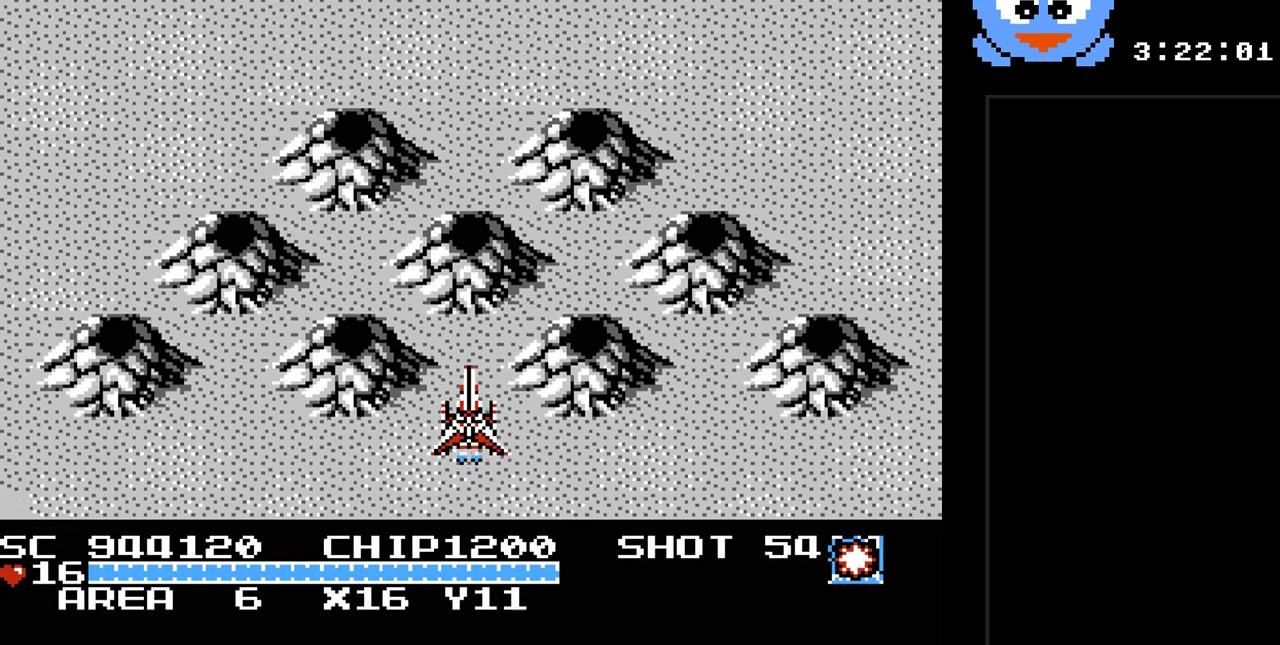
Gameplay with a controller (Nintendo layout); each line is a JSON object with the inputs held at the frame after it. "events" lists button and stick changes between this image and that frame as [ms after this image, input, new state], when the widget could be followed in between. Not read: L3 R3.
{"buttons": ["Y", "DPAD_DOWN", "DPAD_RIGHT"], "events": [[450, "DPAD_RIGHT", "down"], [500, "DPAD_DOWN", "down"], [500, "Y", "down"]]}
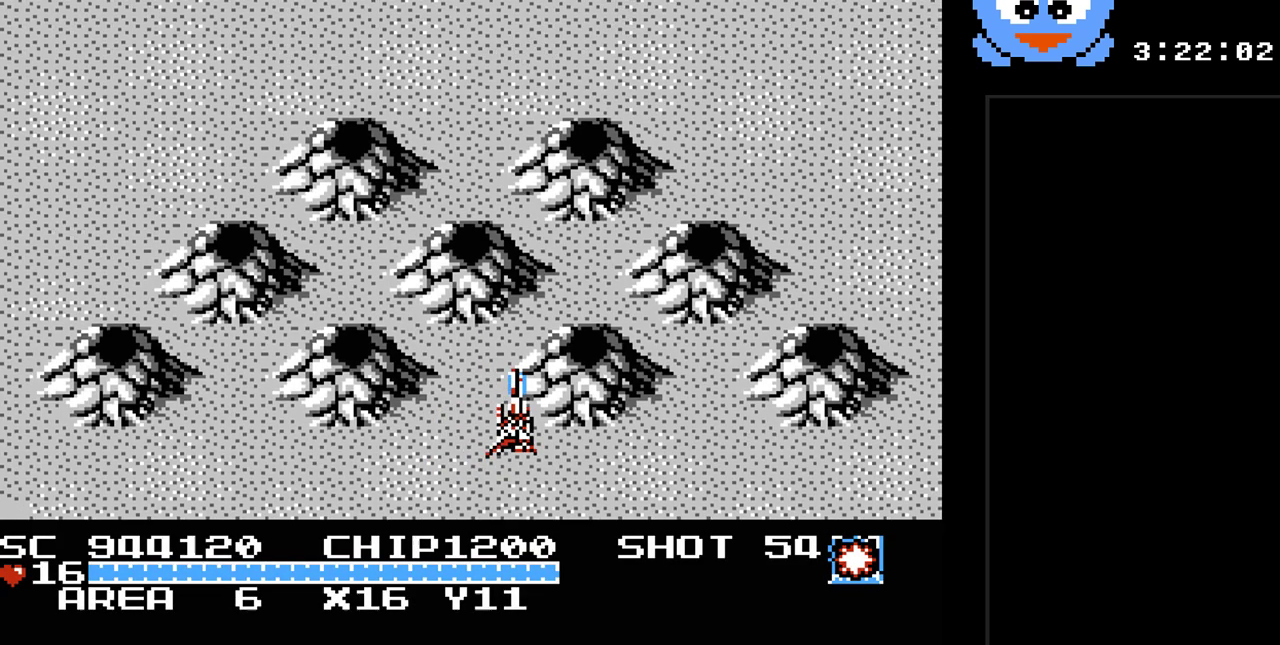
{"buttons": ["Y"], "events": [[233, "DPAD_DOWN", "up"], [450, "DPAD_RIGHT", "up"]]}
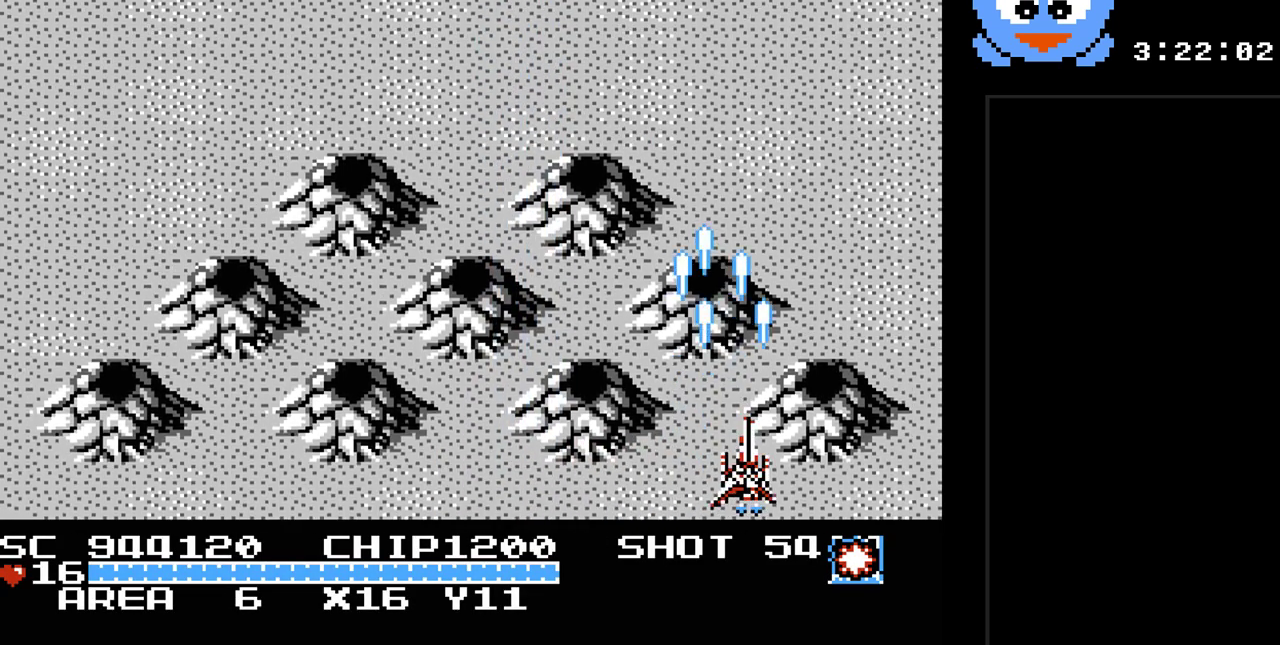
{"buttons": ["Y", "DPAD_LEFT"], "events": [[117, "DPAD_LEFT", "down"]]}
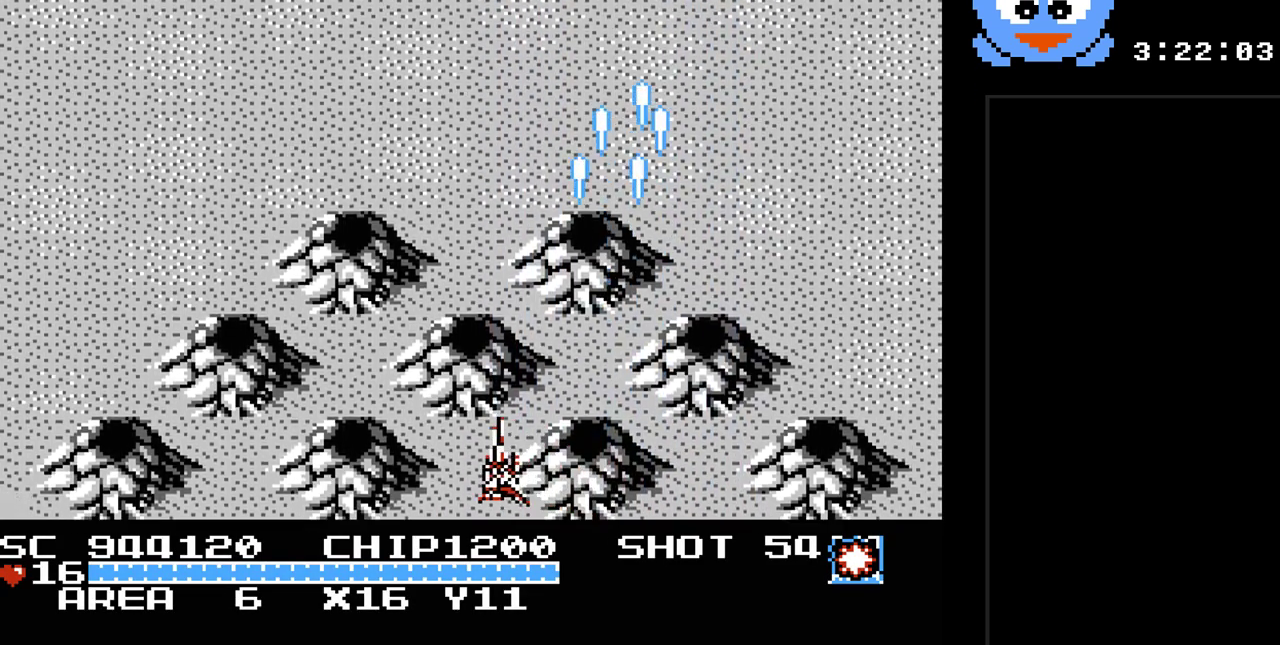
{"buttons": ["Y", "DPAD_UP", "DPAD_RIGHT"], "events": [[317, "DPAD_UP", "down"], [350, "DPAD_LEFT", "up"], [450, "DPAD_RIGHT", "down"]]}
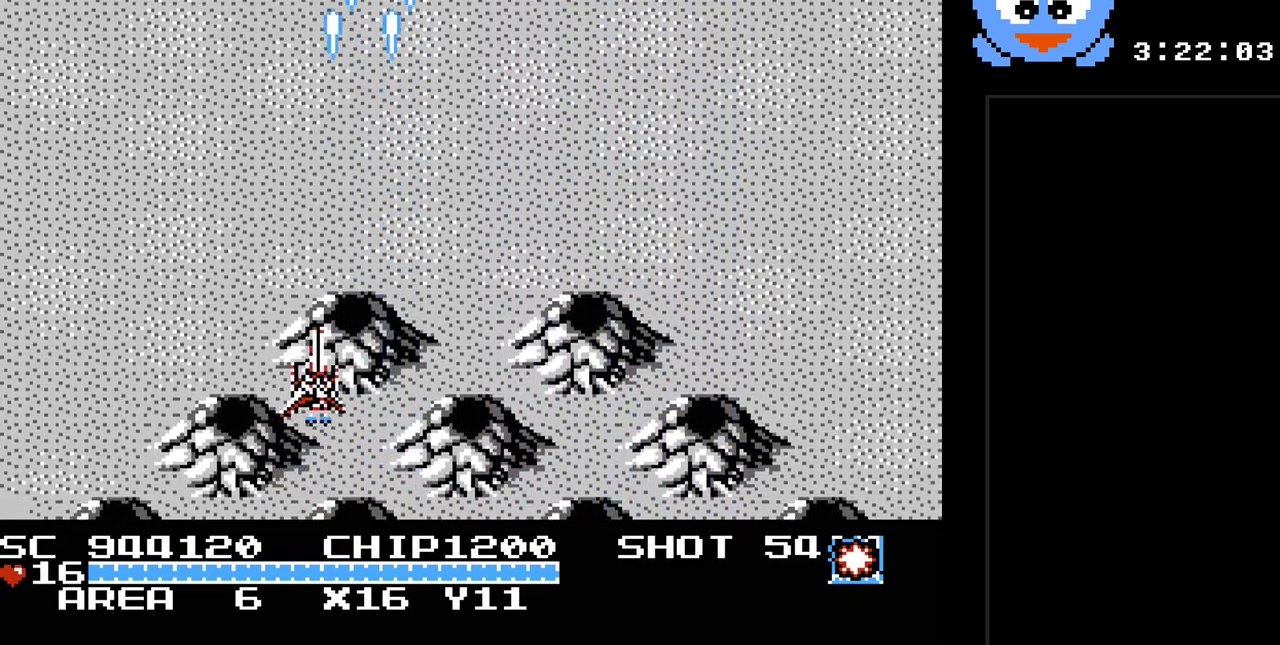
{"buttons": ["Y", "DPAD_RIGHT"], "events": [[67, "DPAD_UP", "up"]]}
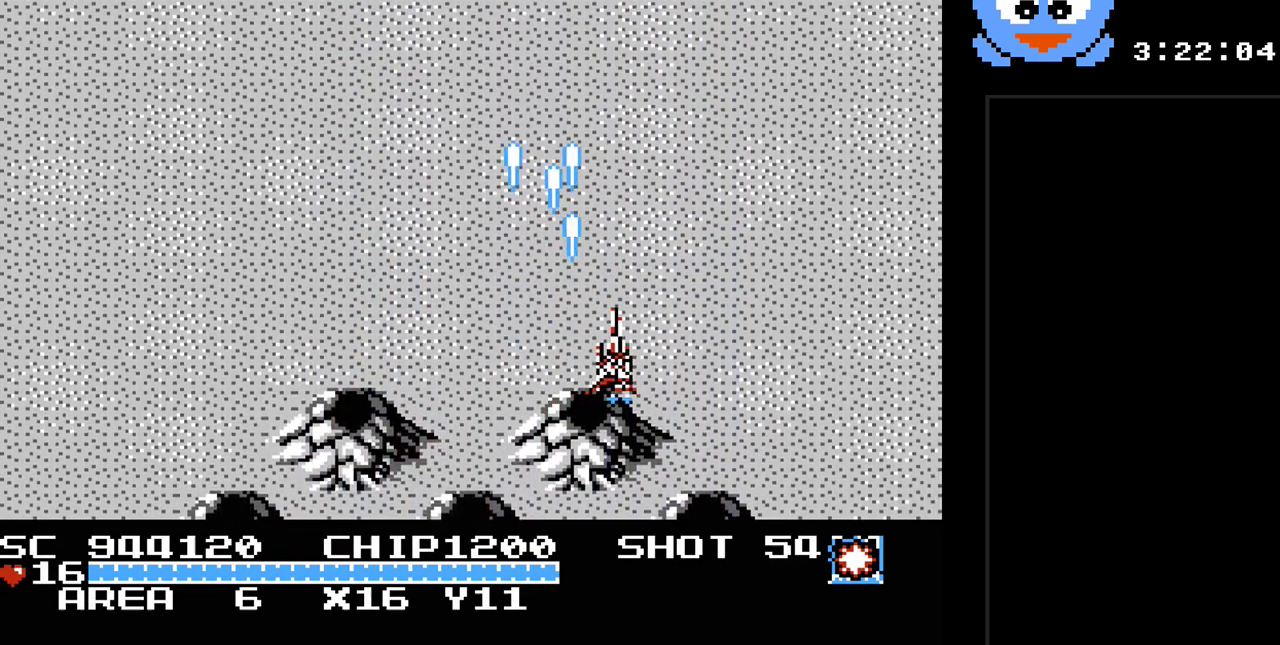
{"buttons": ["Y", "DPAD_LEFT"], "events": [[83, "DPAD_RIGHT", "up"], [250, "DPAD_LEFT", "down"]]}
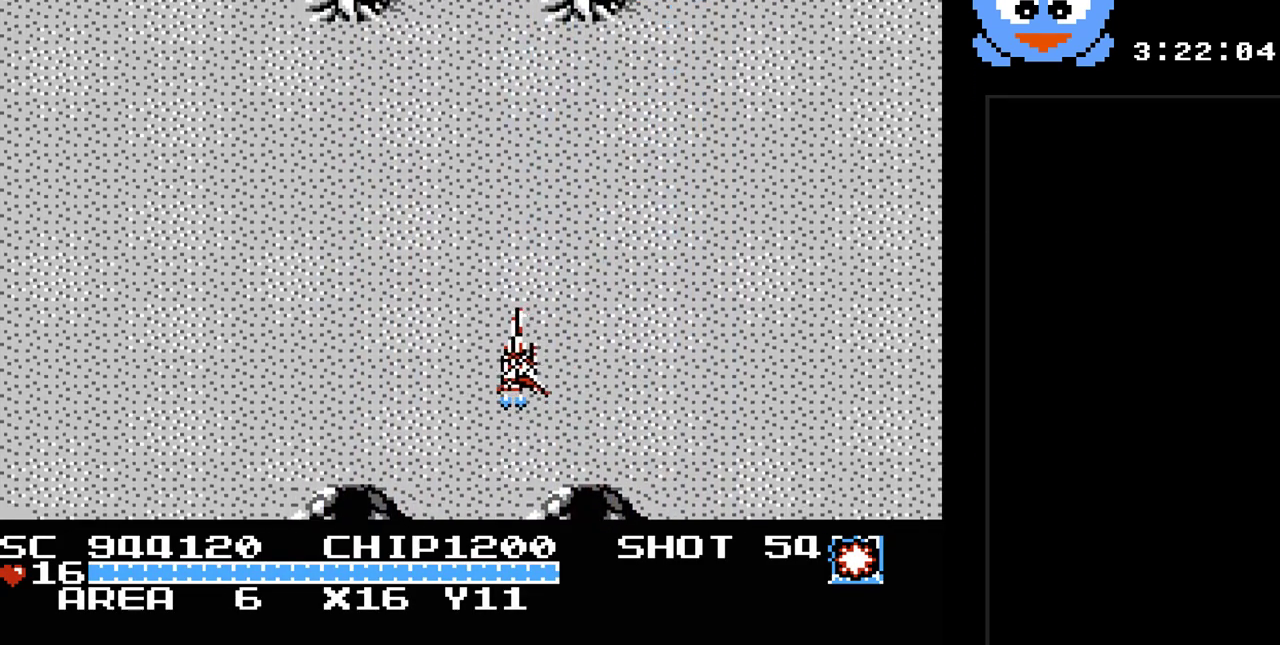
{"buttons": ["Y", "DPAD_RIGHT"], "events": [[383, "DPAD_LEFT", "up"], [483, "DPAD_RIGHT", "down"]]}
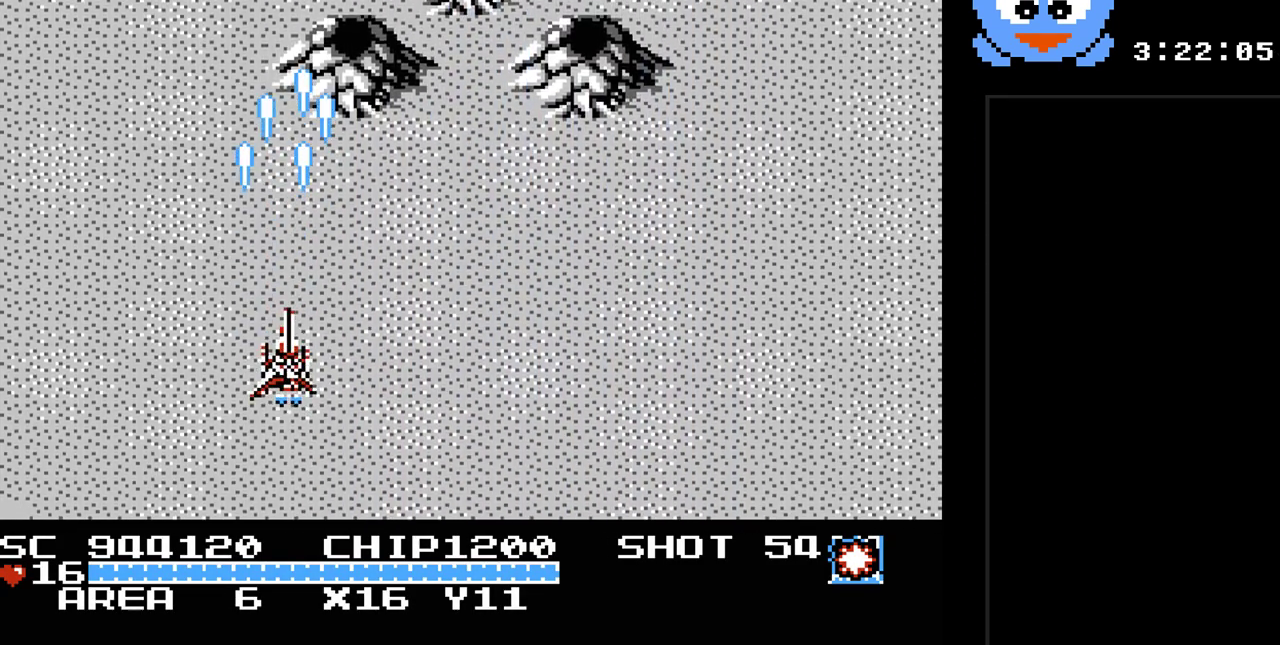
{"buttons": ["Y", "DPAD_RIGHT"], "events": []}
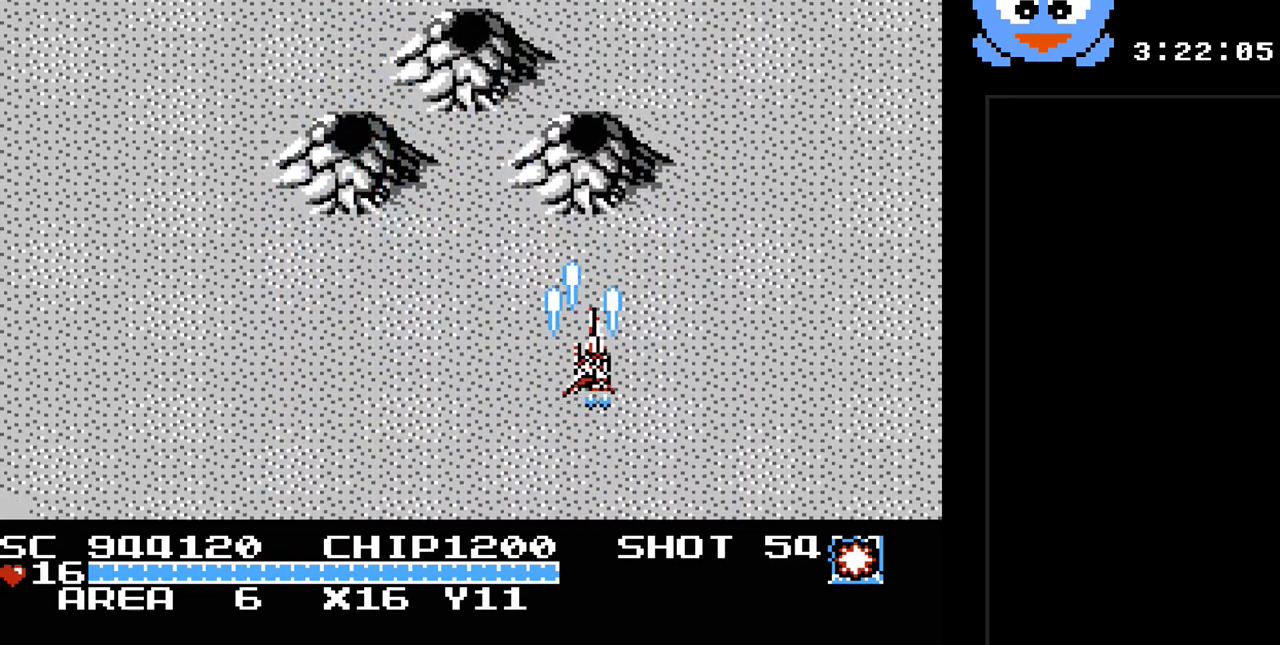
{"buttons": ["Y"], "events": [[83, "DPAD_RIGHT", "up"]]}
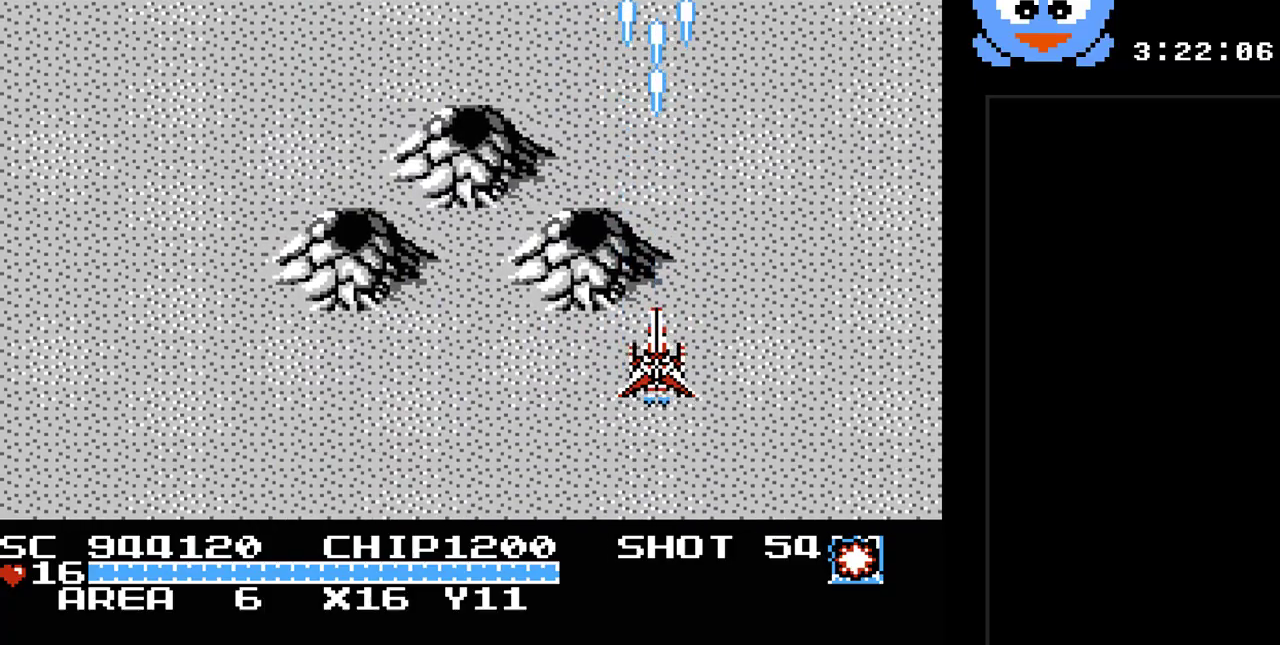
{"buttons": ["Y"], "events": []}
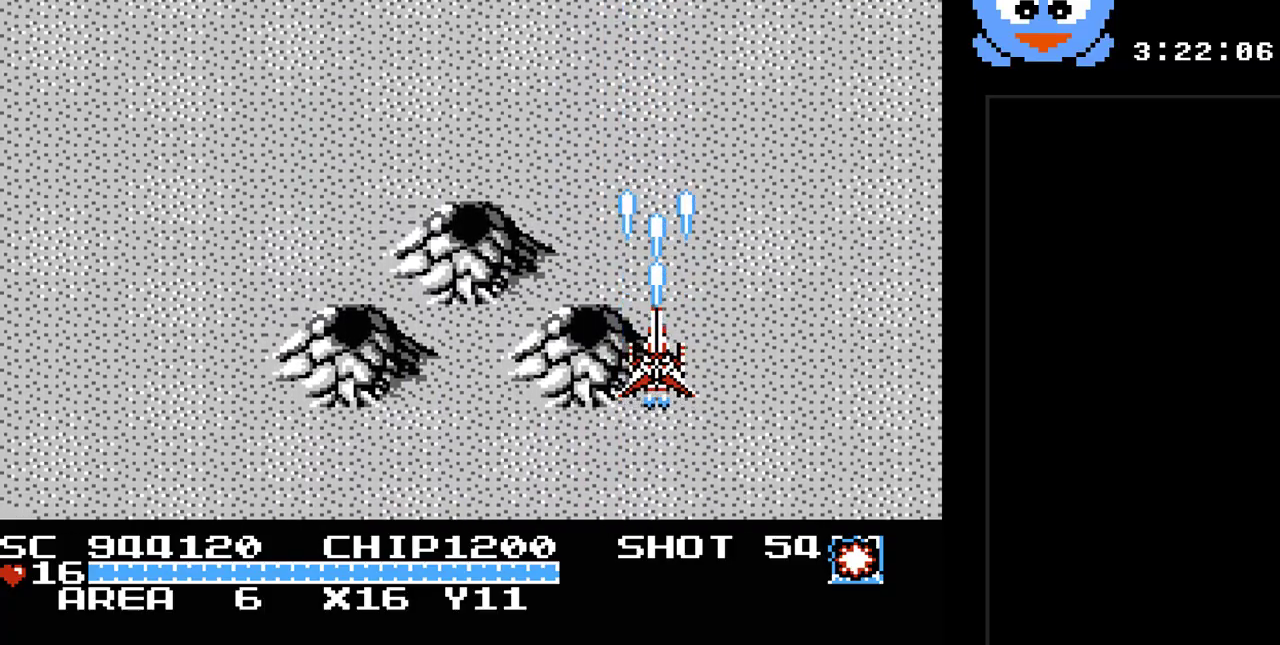
{"buttons": ["Y"], "events": []}
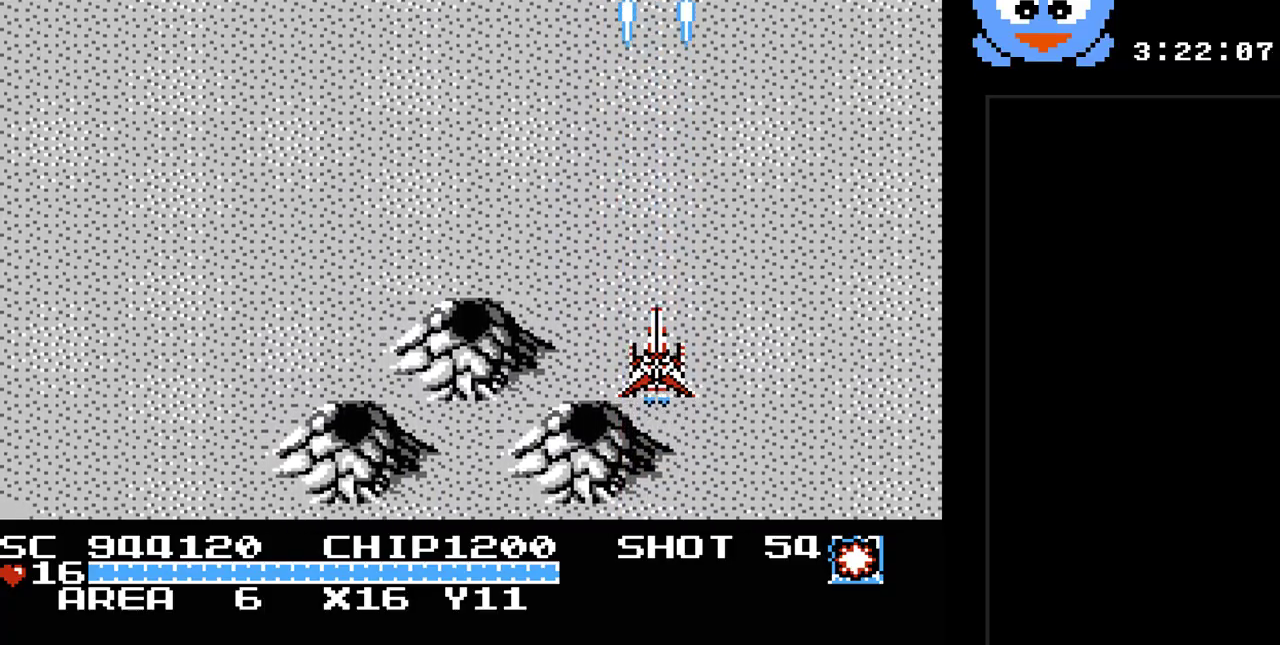
{"buttons": ["Y"], "events": []}
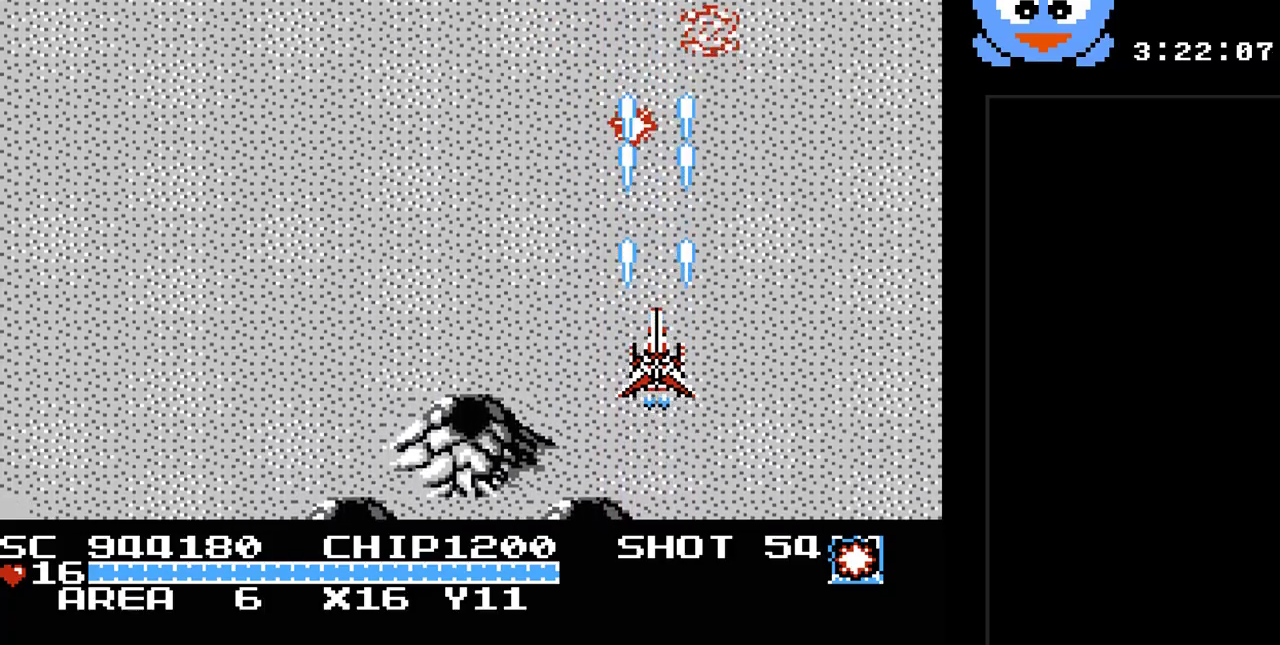
{"buttons": ["Y", "DPAD_LEFT"], "events": [[33, "DPAD_LEFT", "down"], [67, "DPAD_DOWN", "down"], [200, "DPAD_DOWN", "up"]]}
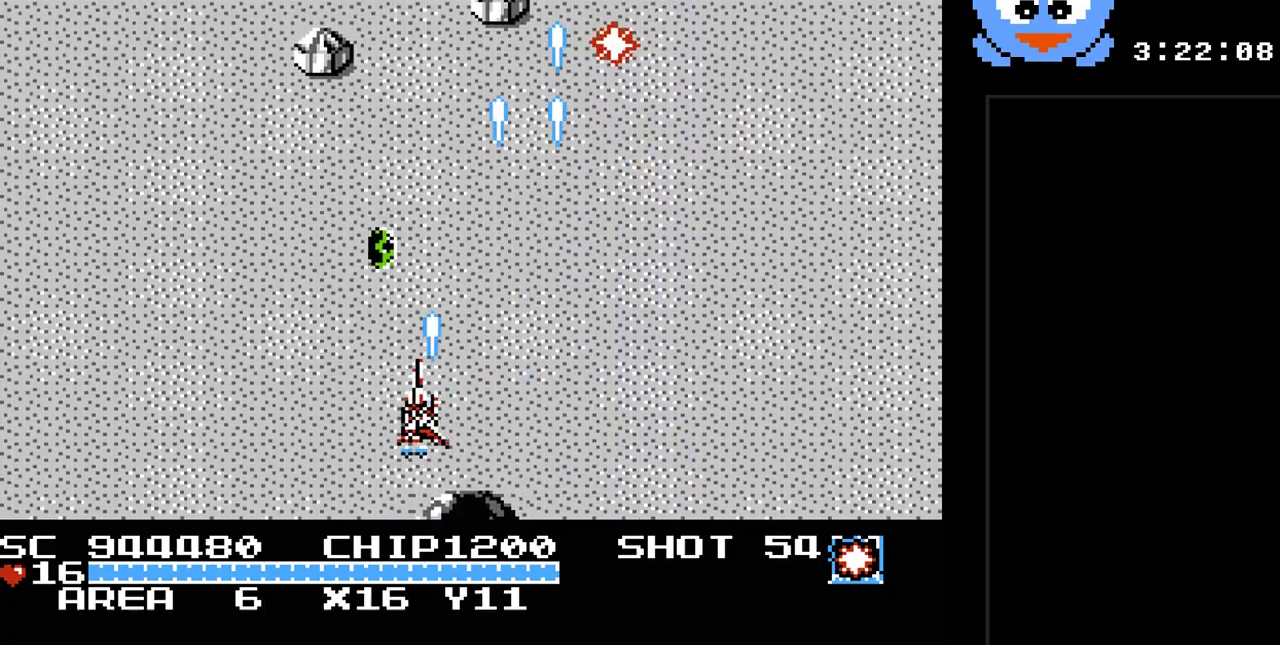
{"buttons": ["Y", "DPAD_RIGHT"], "events": [[83, "DPAD_DOWN", "down"], [83, "DPAD_LEFT", "up"], [183, "DPAD_RIGHT", "down"], [217, "DPAD_DOWN", "up"]]}
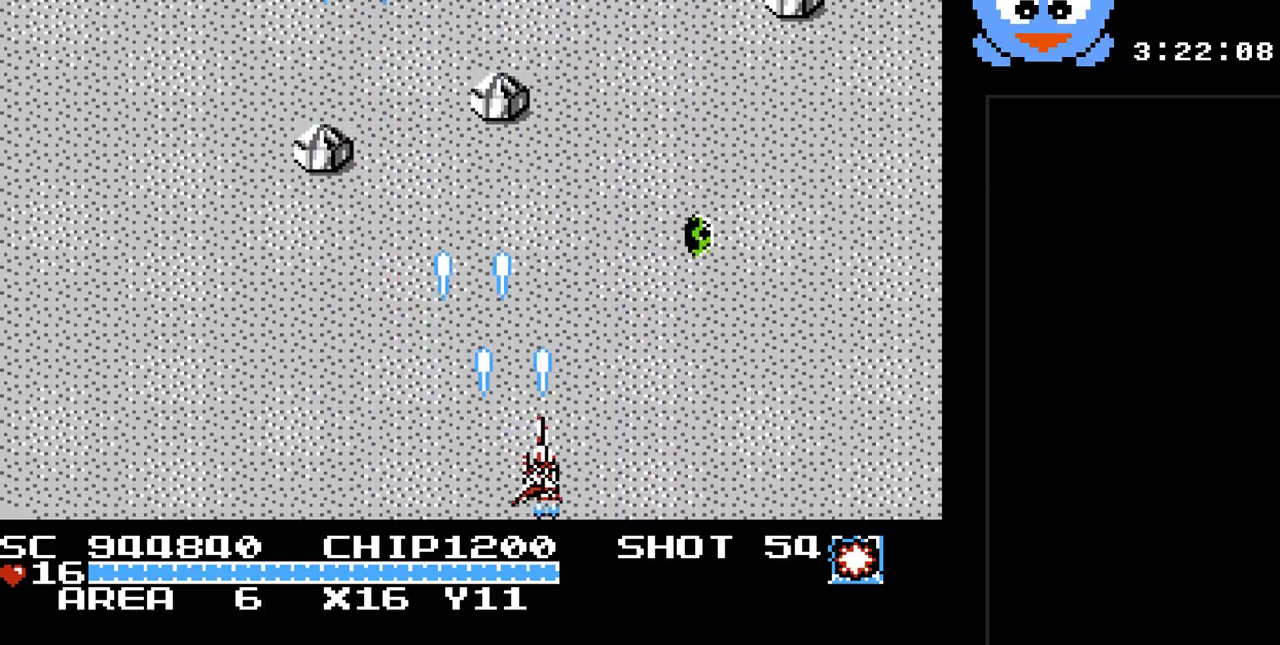
{"buttons": ["Y", "DPAD_LEFT"], "events": [[317, "DPAD_DOWN", "down"], [317, "DPAD_RIGHT", "up"], [350, "DPAD_DOWN", "up"], [350, "DPAD_LEFT", "down"]]}
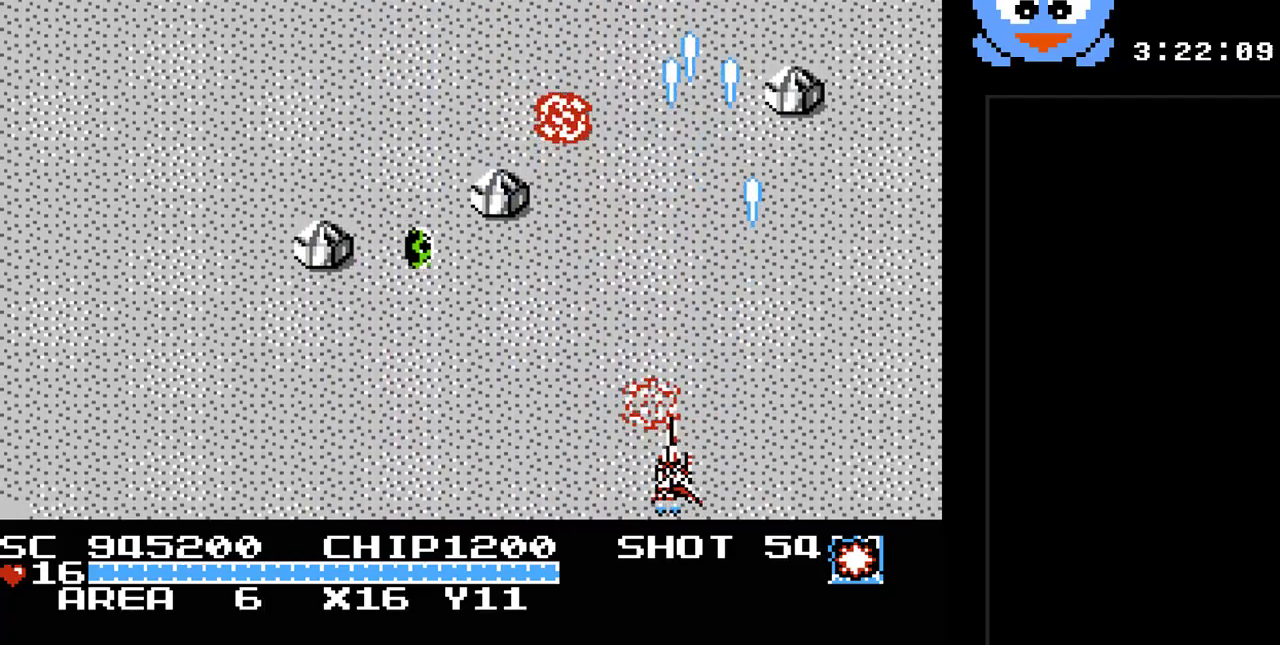
{"buttons": ["Y", "DPAD_UP", "DPAD_LEFT"], "events": [[167, "DPAD_UP", "down"], [200, "DPAD_LEFT", "up"], [233, "DPAD_RIGHT", "down"], [233, "DPAD_UP", "up"], [300, "DPAD_UP", "down"], [367, "DPAD_RIGHT", "up"], [500, "DPAD_LEFT", "down"]]}
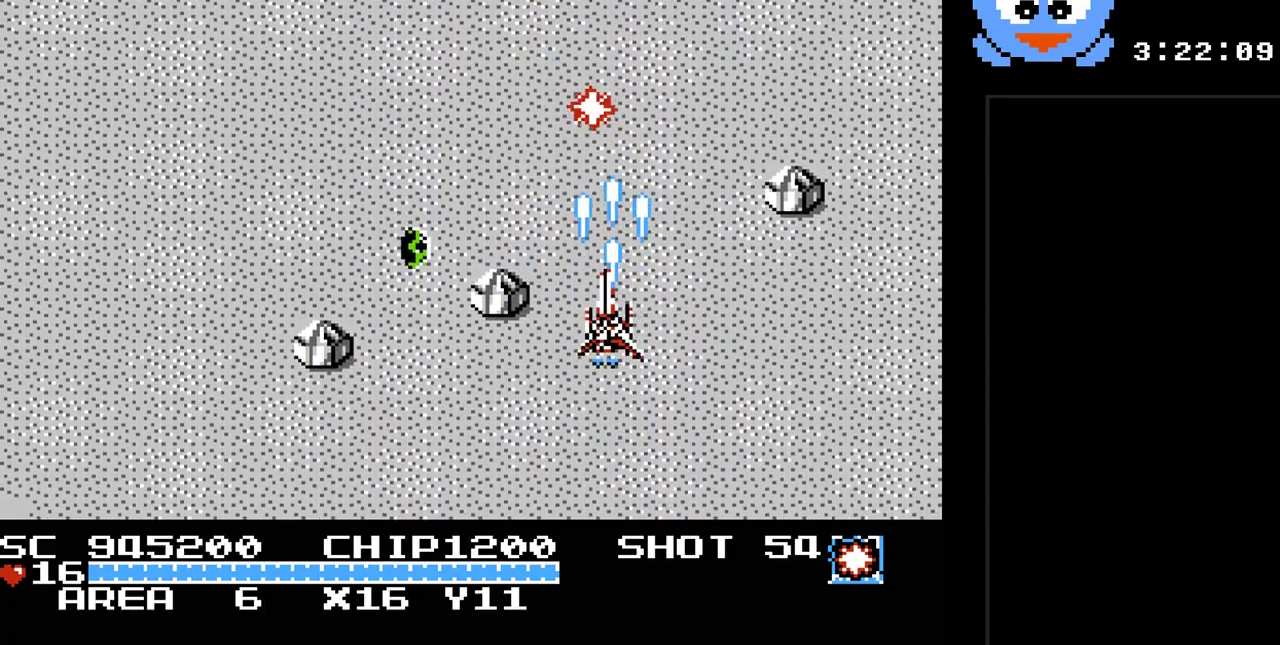
{"buttons": ["Y", "DPAD_LEFT"], "events": [[33, "DPAD_UP", "up"], [83, "DPAD_LEFT", "up"], [117, "DPAD_DOWN", "down"], [150, "DPAD_RIGHT", "down"], [183, "DPAD_DOWN", "up"], [250, "DPAD_UP", "down"], [317, "DPAD_RIGHT", "up"], [350, "DPAD_LEFT", "down"], [417, "DPAD_UP", "up"]]}
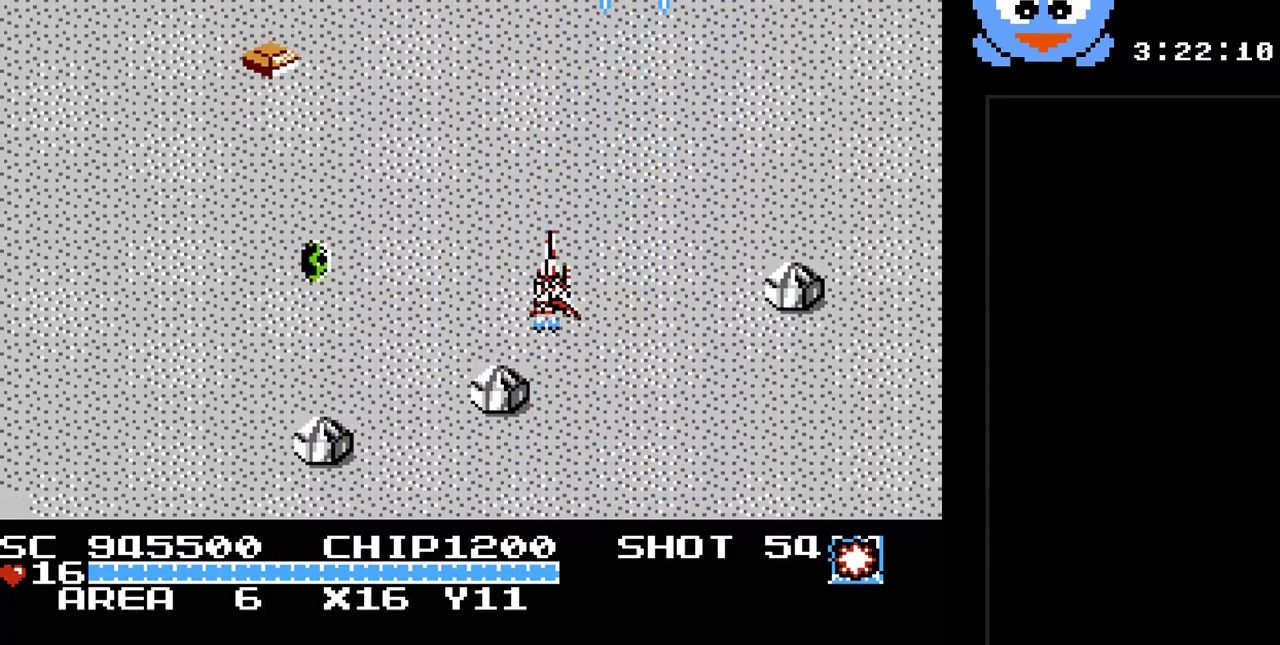
{"buttons": ["Y", "DPAD_DOWN", "DPAD_LEFT"], "events": [[33, "DPAD_DOWN", "down"], [67, "DPAD_LEFT", "up"], [100, "DPAD_RIGHT", "down"], [133, "DPAD_DOWN", "up"], [167, "DPAD_UP", "down"], [233, "DPAD_LEFT", "down"], [233, "DPAD_RIGHT", "up"], [233, "DPAD_UP", "up"], [333, "DPAD_DOWN", "down"]]}
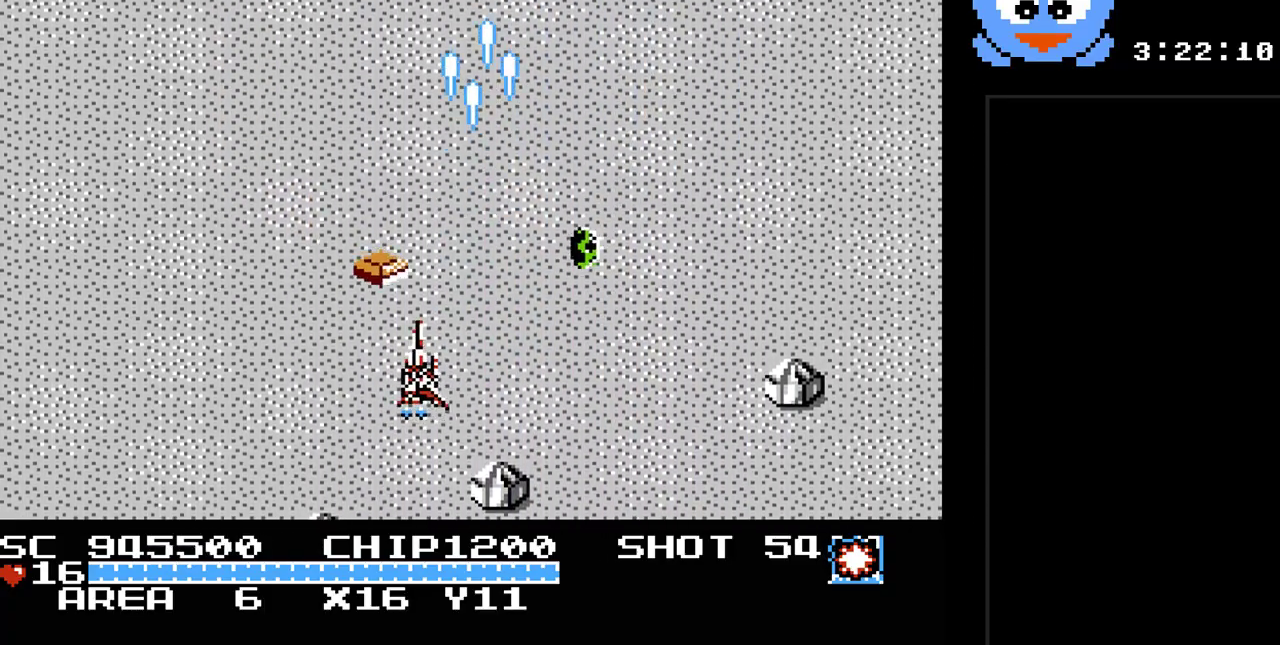
{"buttons": ["Y", "DPAD_RIGHT"], "events": [[150, "DPAD_DOWN", "up"], [233, "DPAD_UP", "down"], [367, "DPAD_LEFT", "up"], [400, "DPAD_RIGHT", "down"], [400, "DPAD_UP", "up"]]}
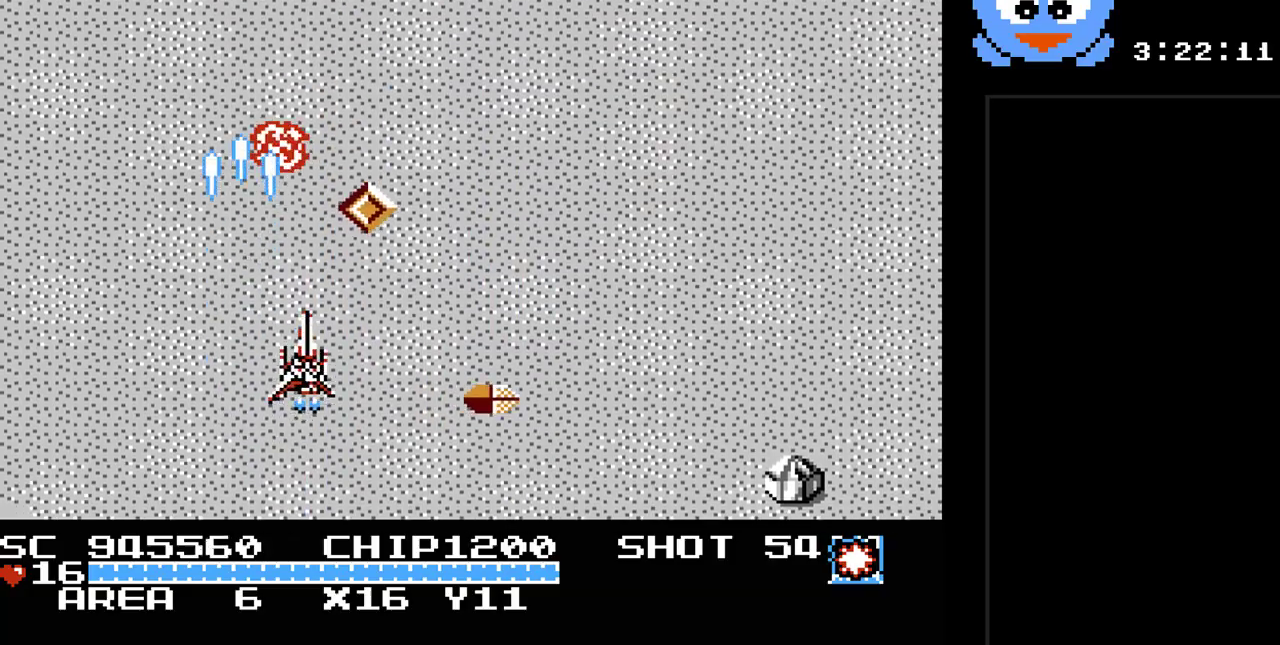
{"buttons": ["Y", "DPAD_UP"], "events": [[100, "DPAD_DOWN", "down"], [100, "DPAD_RIGHT", "up"], [283, "DPAD_RIGHT", "down"], [350, "DPAD_DOWN", "up"], [483, "DPAD_RIGHT", "up"], [483, "DPAD_UP", "down"]]}
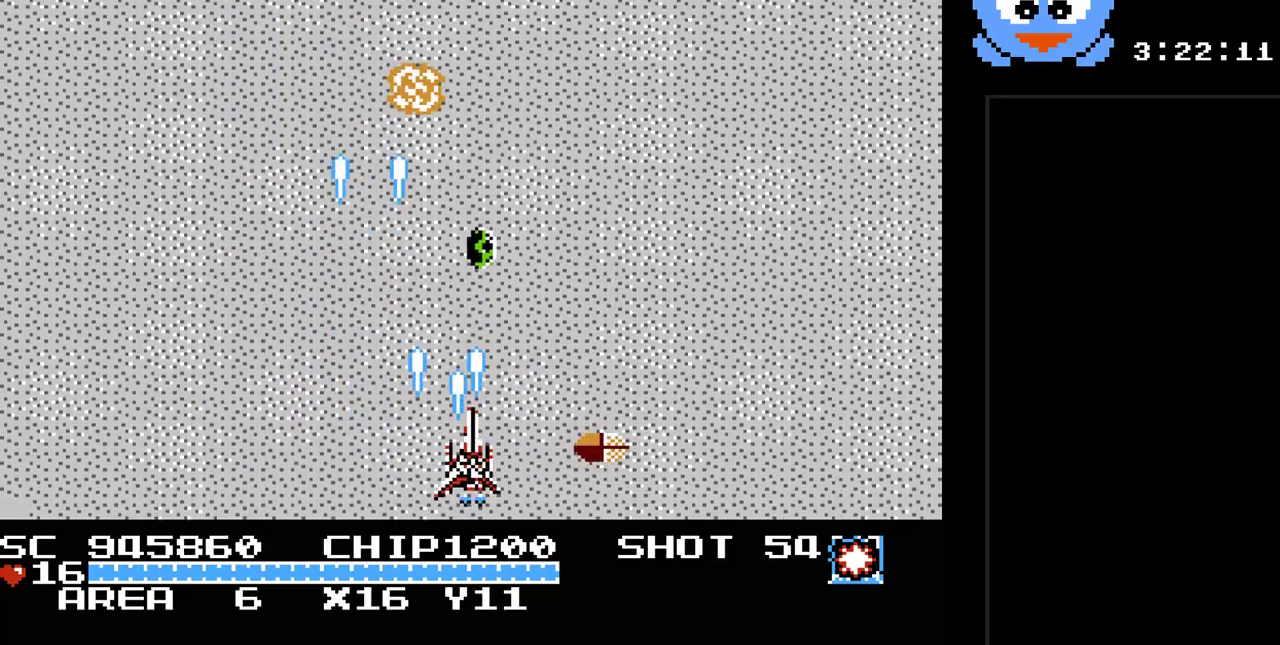
{"buttons": ["Y", "DPAD_LEFT"], "events": [[17, "DPAD_UP", "up"], [33, "DPAD_LEFT", "down"], [167, "DPAD_LEFT", "up"], [167, "DPAD_RIGHT", "down"], [400, "DPAD_RIGHT", "up"], [433, "DPAD_LEFT", "down"]]}
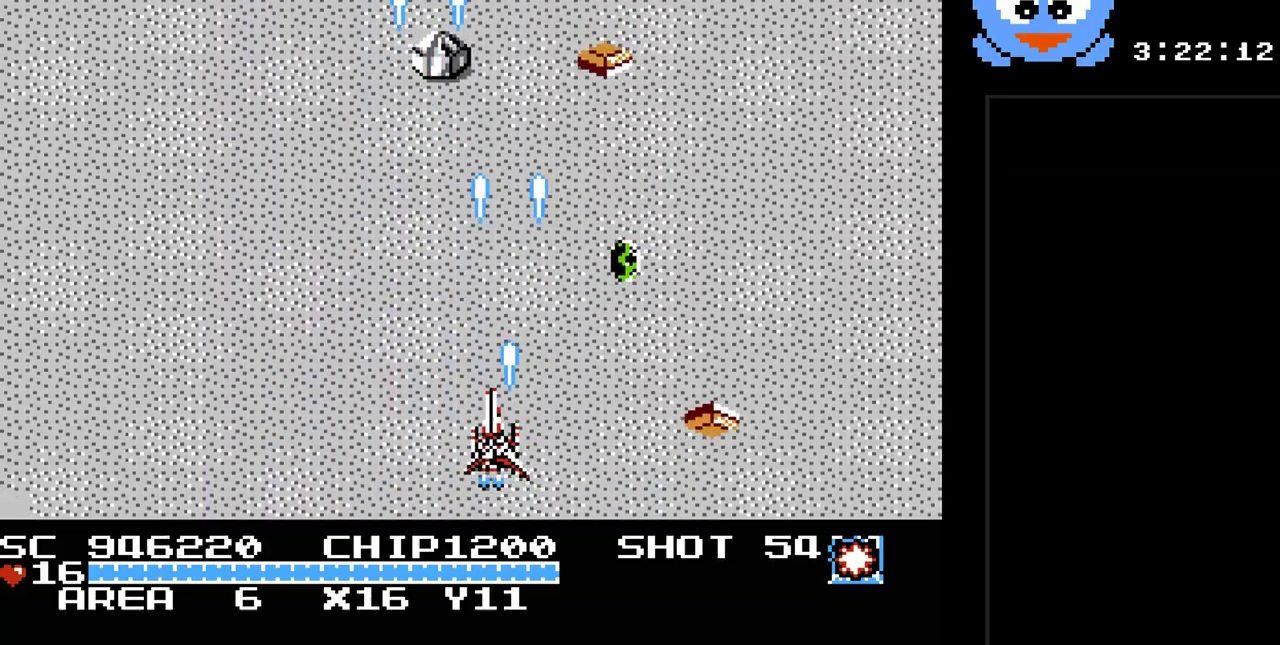
{"buttons": ["Y", "DPAD_RIGHT"], "events": [[83, "DPAD_UP", "down"], [150, "DPAD_LEFT", "up"], [283, "DPAD_LEFT", "down"], [333, "DPAD_LEFT", "up"], [367, "DPAD_RIGHT", "down"], [400, "DPAD_UP", "up"]]}
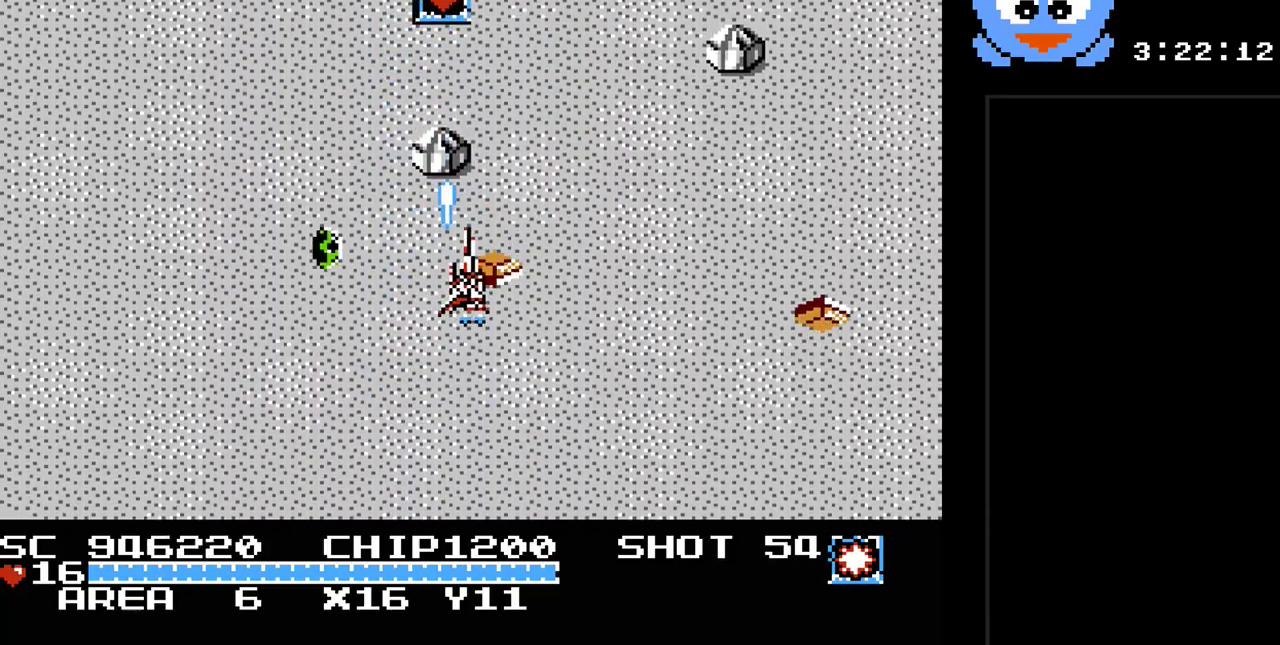
{"buttons": ["Y", "DPAD_LEFT"]}
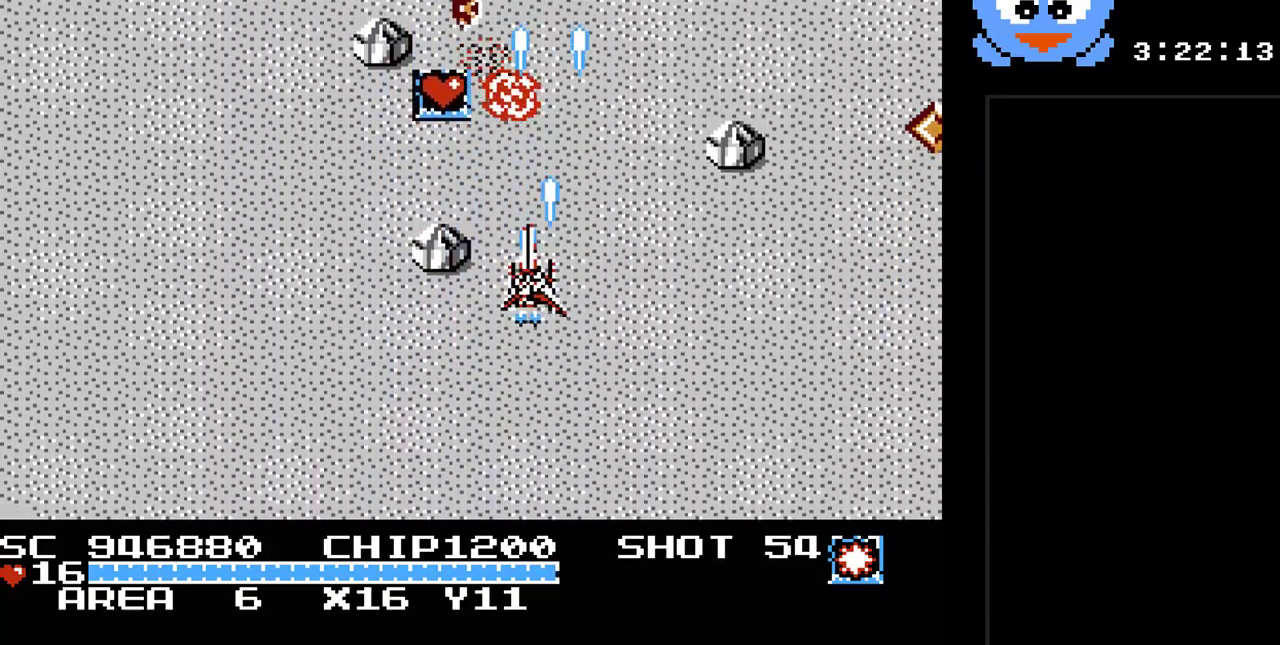
{"buttons": ["Y", "DPAD_DOWN"], "events": [[83, "DPAD_DOWN", "down"], [117, "DPAD_DOWN", "up"], [133, "DPAD_UP", "down"], [167, "DPAD_LEFT", "up"], [433, "DPAD_DOWN", "down"], [433, "DPAD_UP", "up"]]}
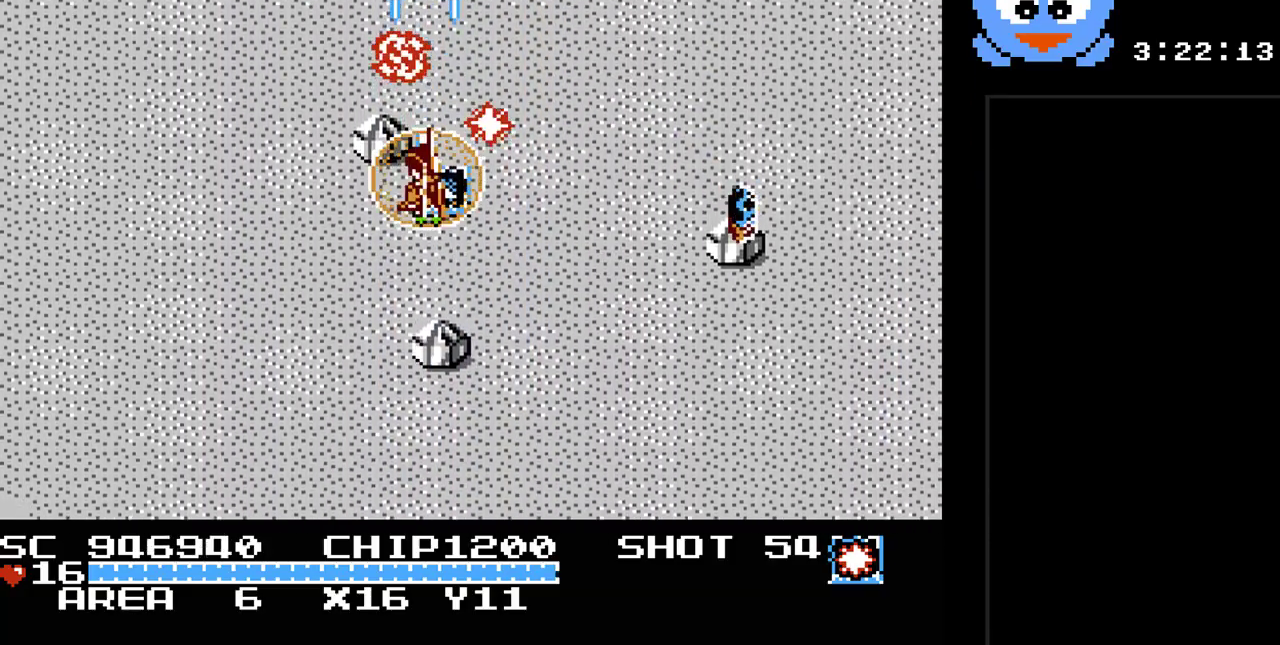
{"buttons": ["Y", "DPAD_RIGHT"], "events": [[17, "DPAD_LEFT", "down"], [250, "DPAD_LEFT", "up"], [283, "DPAD_RIGHT", "down"], [417, "DPAD_DOWN", "up"]]}
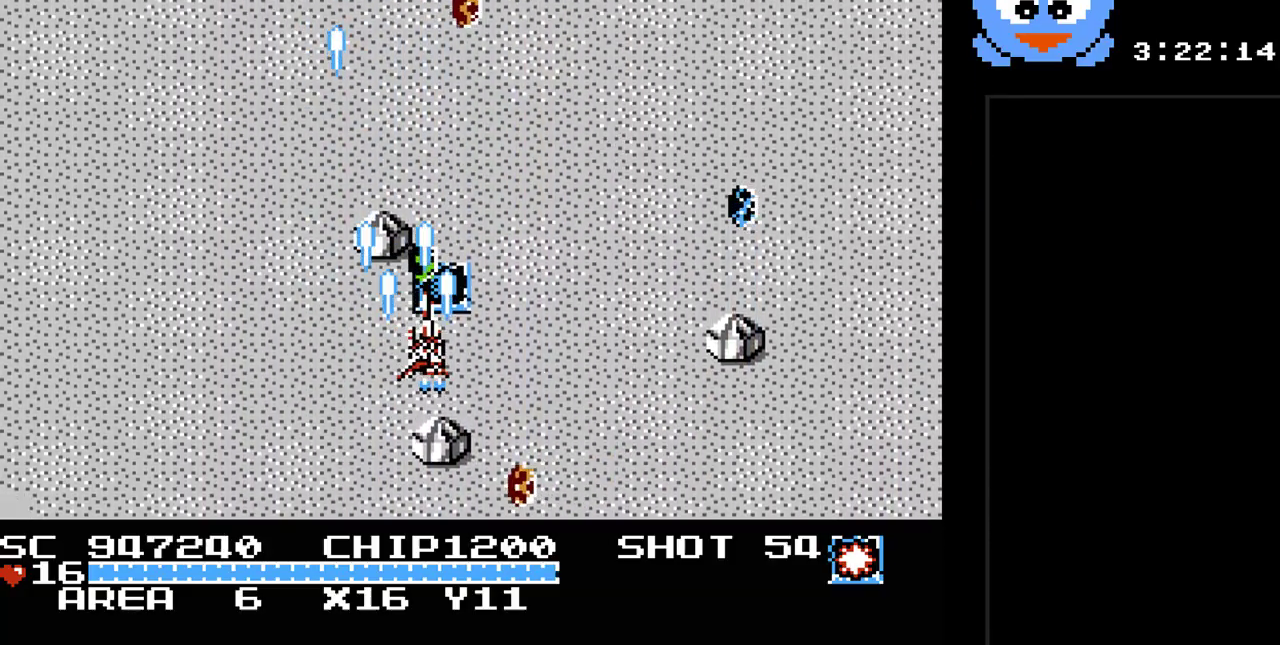
{"buttons": ["Y", "DPAD_DOWN", "DPAD_RIGHT"], "events": [[300, "DPAD_DOWN", "down"], [417, "DPAD_RIGHT", "up"], [450, "DPAD_RIGHT", "down"]]}
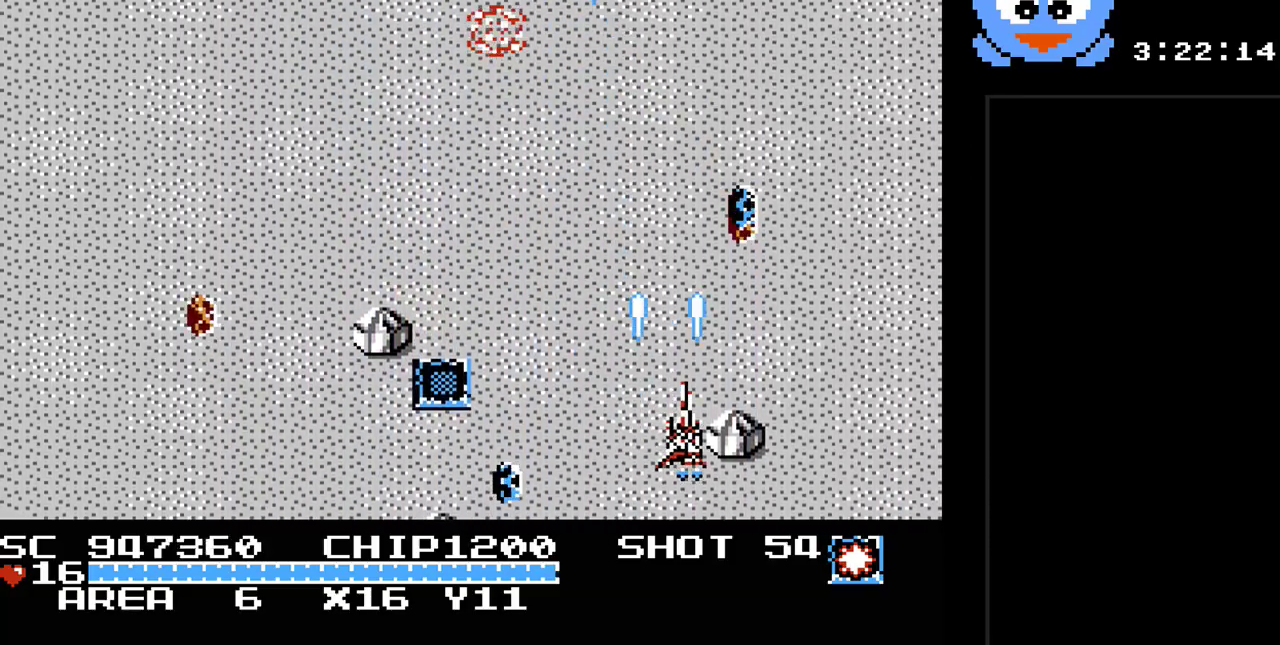
{"buttons": ["Y", "DPAD_UP", "DPAD_RIGHT"]}
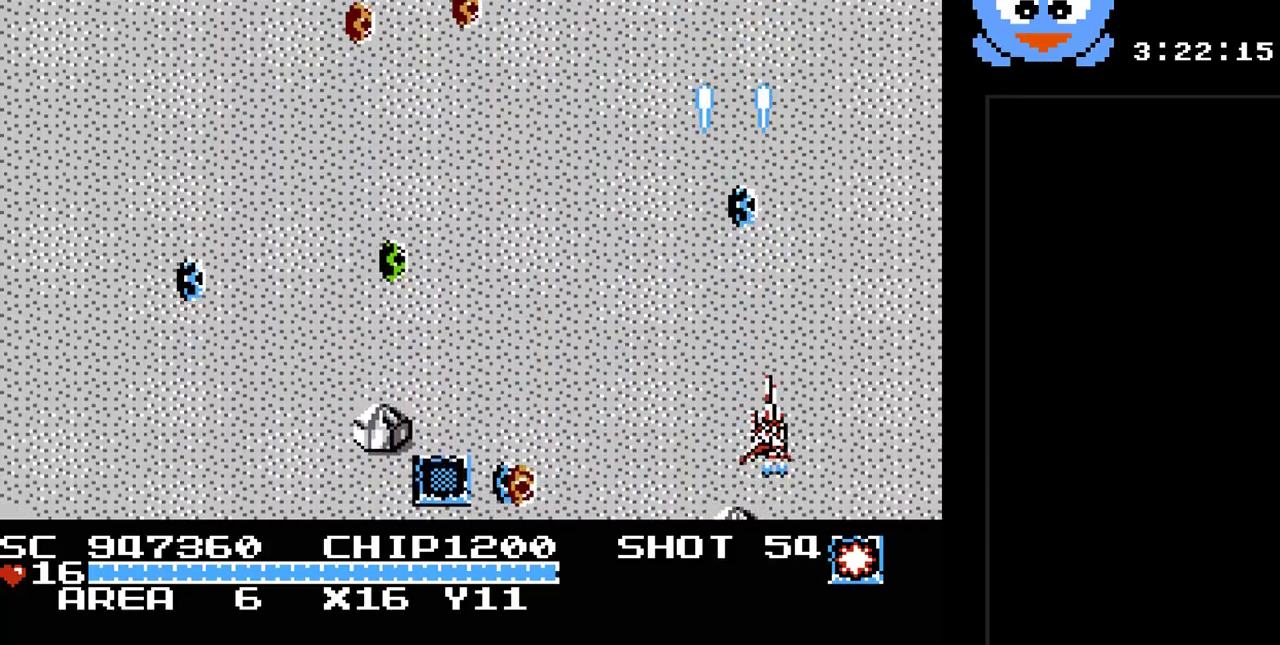
{"buttons": ["Y", "DPAD_UP", "DPAD_RIGHT"], "events": [[67, "DPAD_RIGHT", "up"], [117, "DPAD_RIGHT", "down"], [183, "DPAD_DOWN", "down"], [183, "DPAD_RIGHT", "up"], [183, "DPAD_UP", "up"], [350, "DPAD_DOWN", "up"], [350, "DPAD_RIGHT", "down"], [350, "DPAD_UP", "down"], [417, "DPAD_RIGHT", "up"], [450, "DPAD_RIGHT", "down"]]}
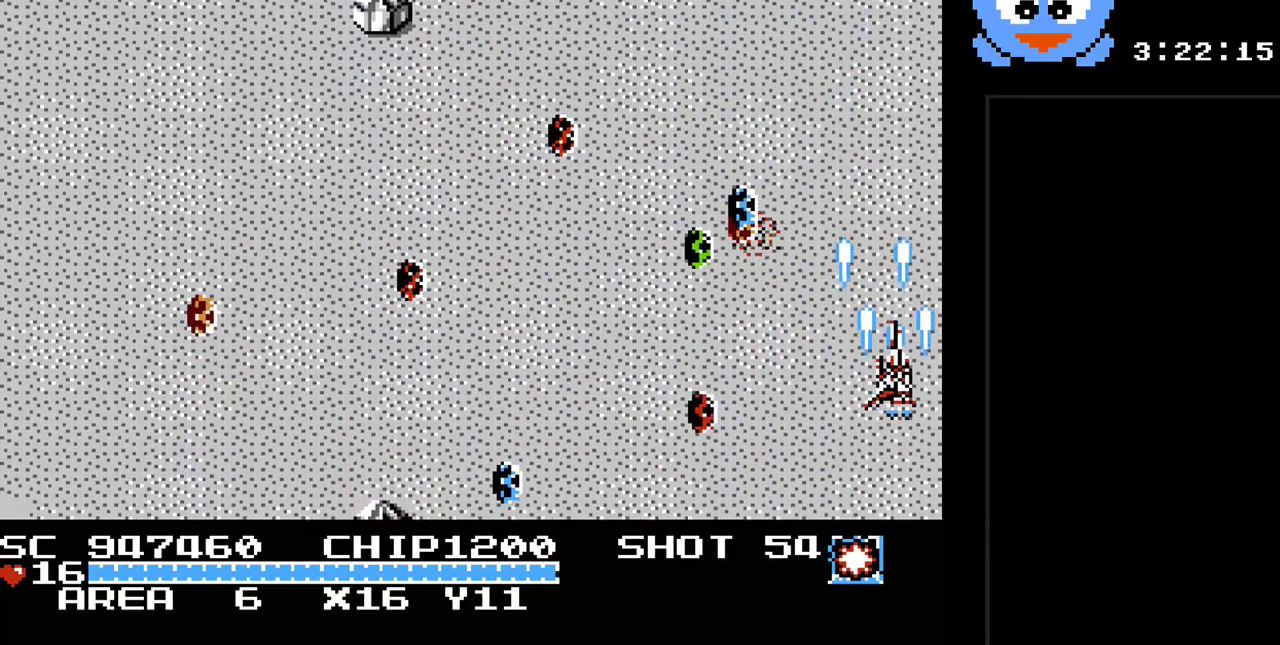
{"buttons": ["Y", "DPAD_LEFT"], "events": [[17, "B", "down"], [17, "DPAD_UP", "up"], [67, "DPAD_RIGHT", "up"], [167, "B", "up"], [167, "DPAD_LEFT", "down"]]}
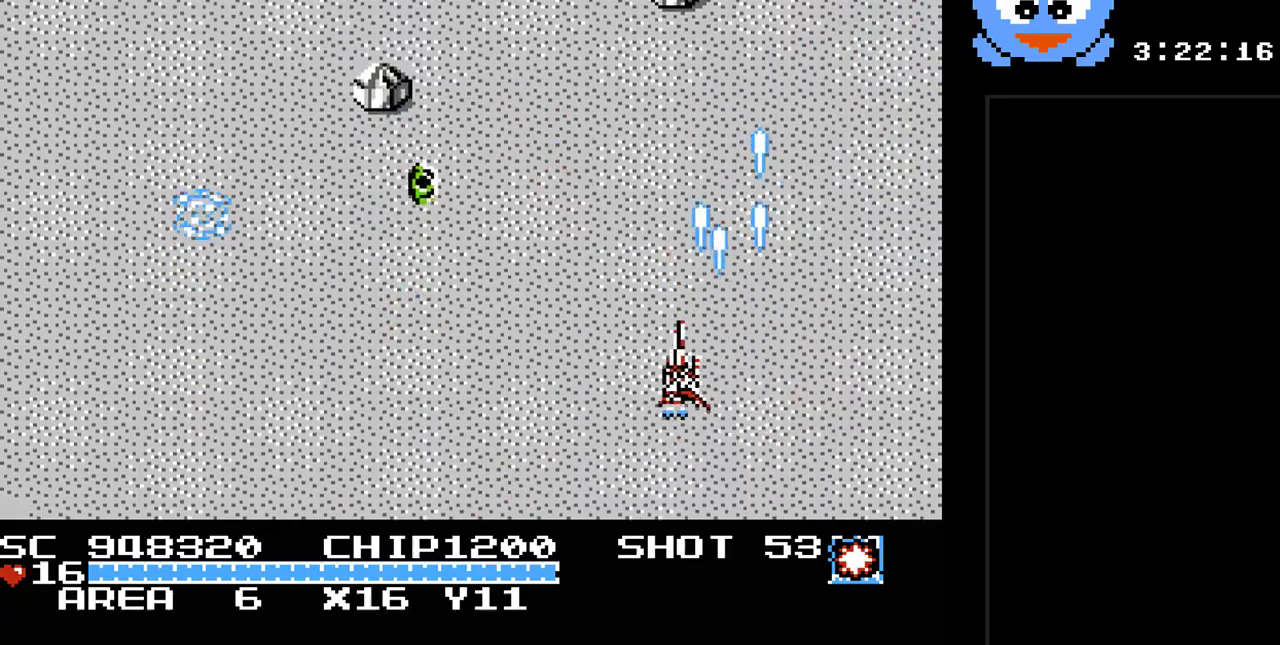
{"buttons": ["Y", "DPAD_LEFT"], "events": [[183, "DPAD_DOWN", "down"], [367, "DPAD_DOWN", "up"]]}